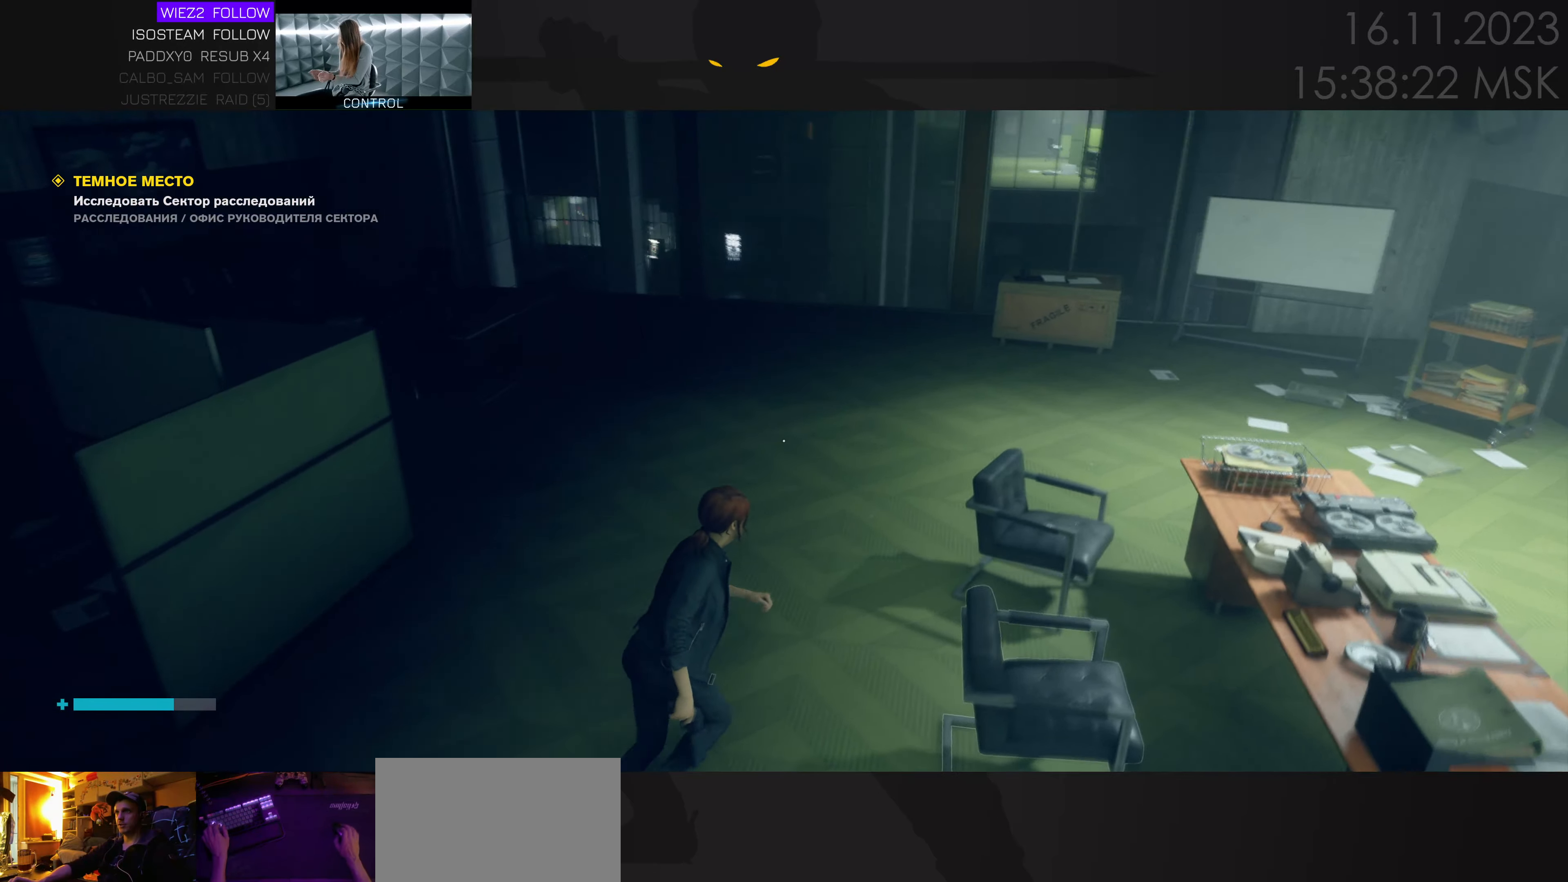
Gameplay with keyboard and mouse; each line is a JSON object with the keys held at the frame after it. "events" lists presses ("down") and releases ("up") of "1", "2", "3", "4", "a", "alt", "c", "caps_lock", "ctrl", "d", "e", "f", "q", "r", "s", "shift", "space", "super", "tab", "tilde", "v", "w", "x" and "z" between this image and that frame as [ms after this image, input, new state], when the widget could be followed in between. No other keys are recorded. Mouse movement is not recorded. Not read: mouse_wheel.
{"keys": ["w"], "events": [[117, "d", "down"], [200, "d", "up"]]}
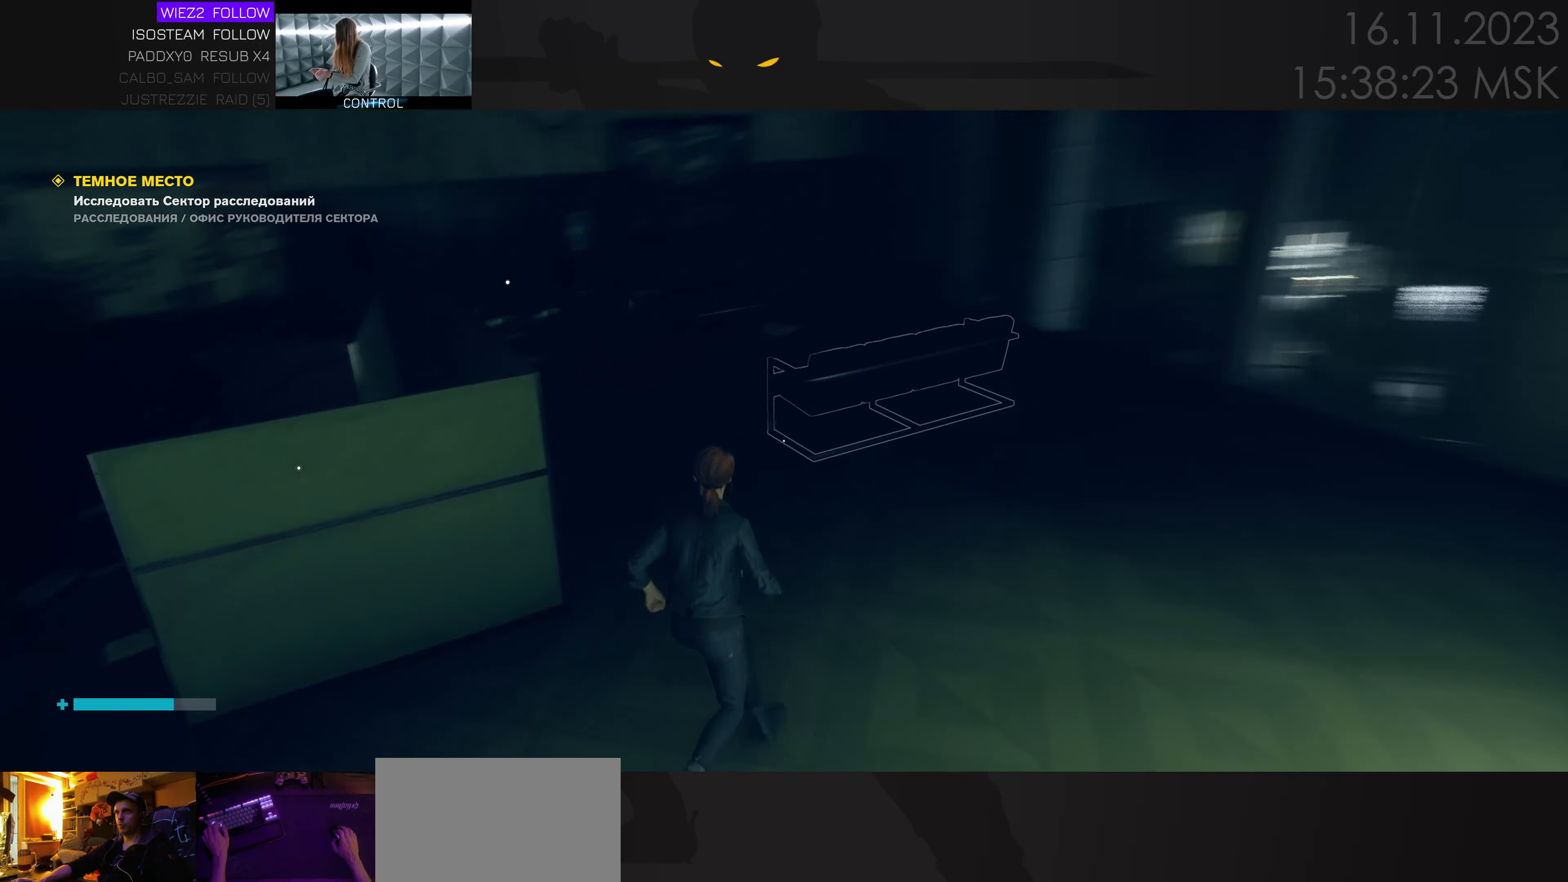
{"keys": [], "events": [[33, "w", "up"]]}
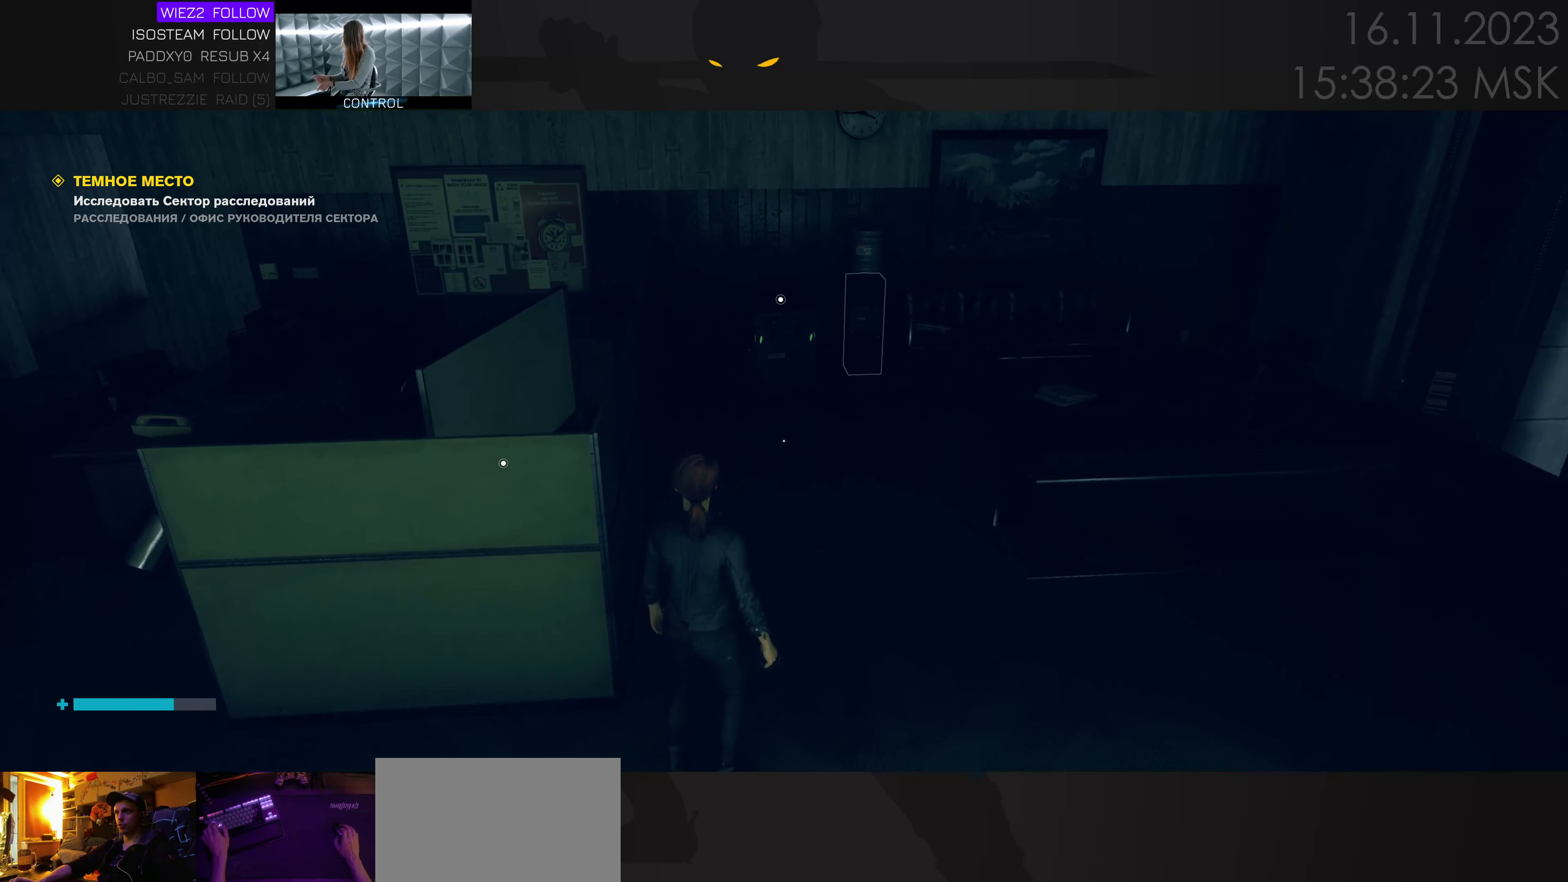
{"keys": ["w"], "events": [[367, "d", "down"], [417, "w", "down"], [500, "d", "up"]]}
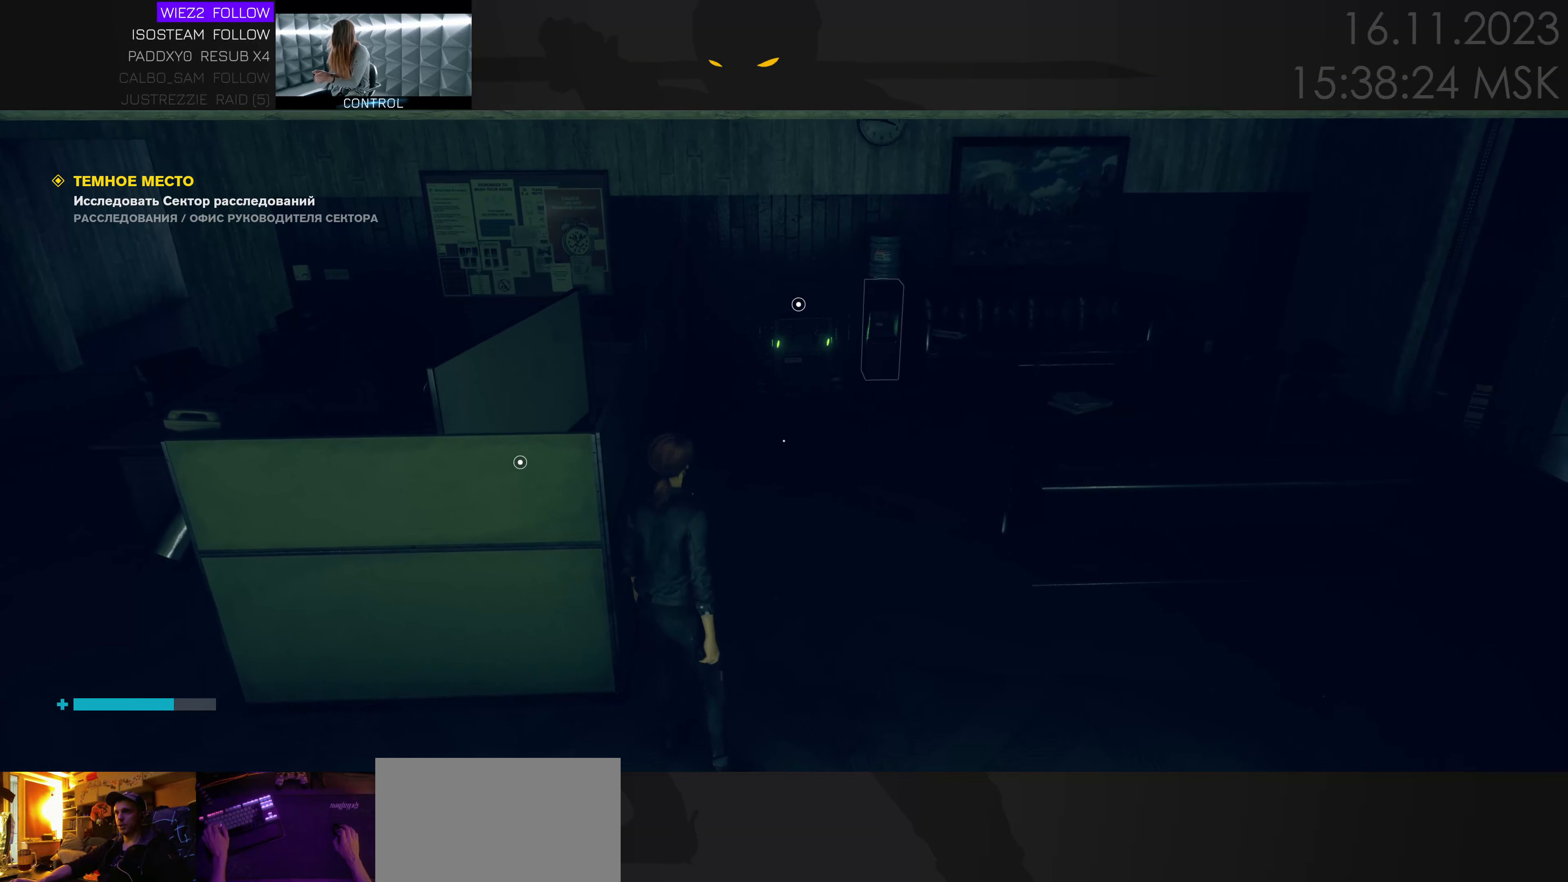
{"keys": ["w"], "events": []}
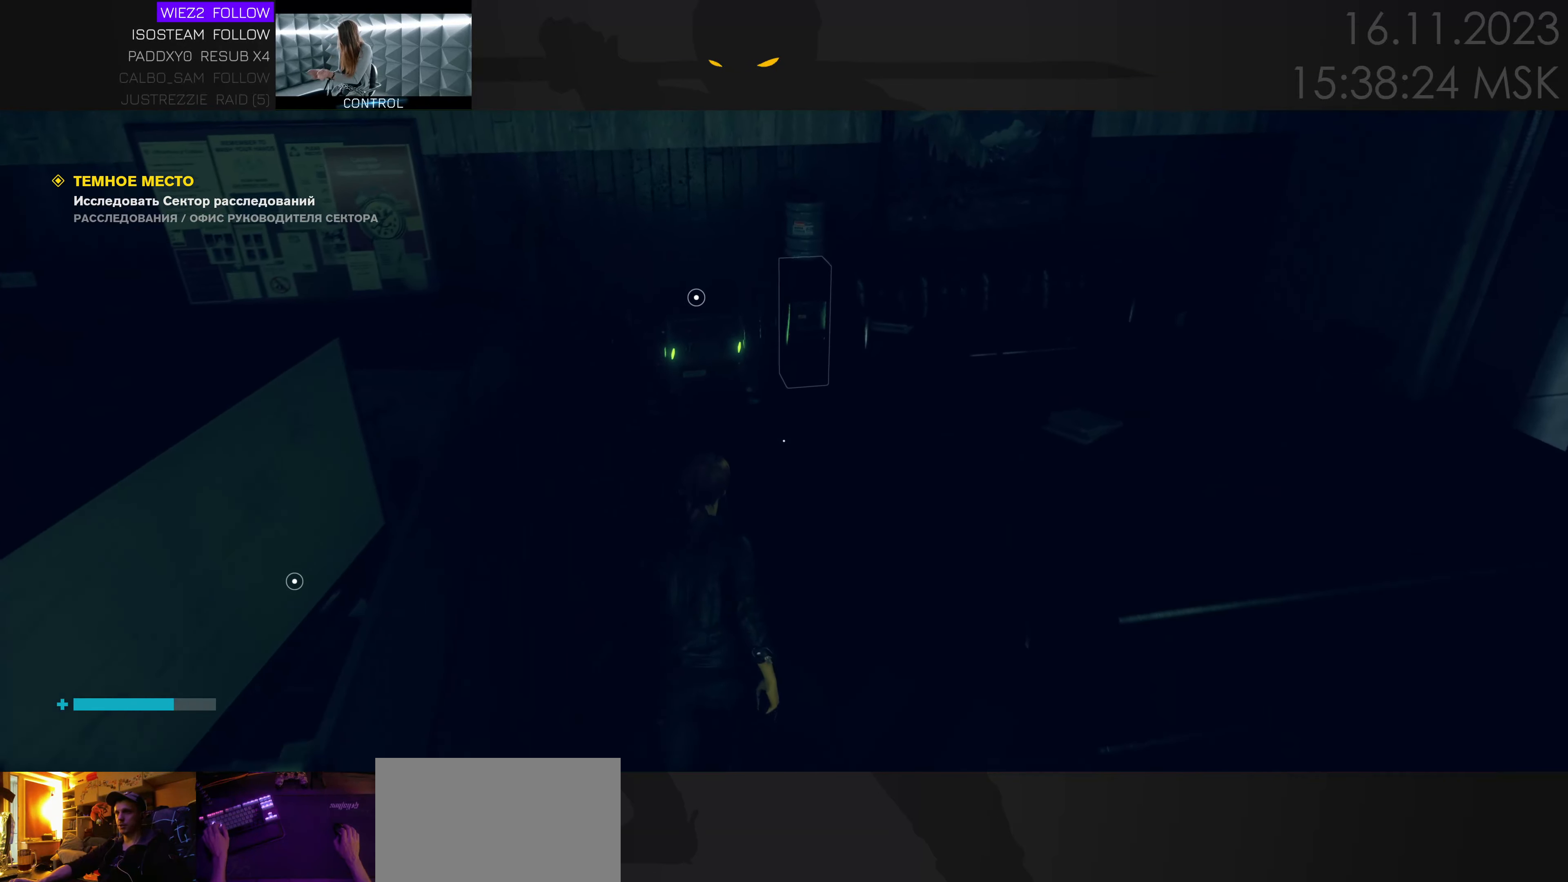
{"keys": [], "events": [[500, "w", "up"]]}
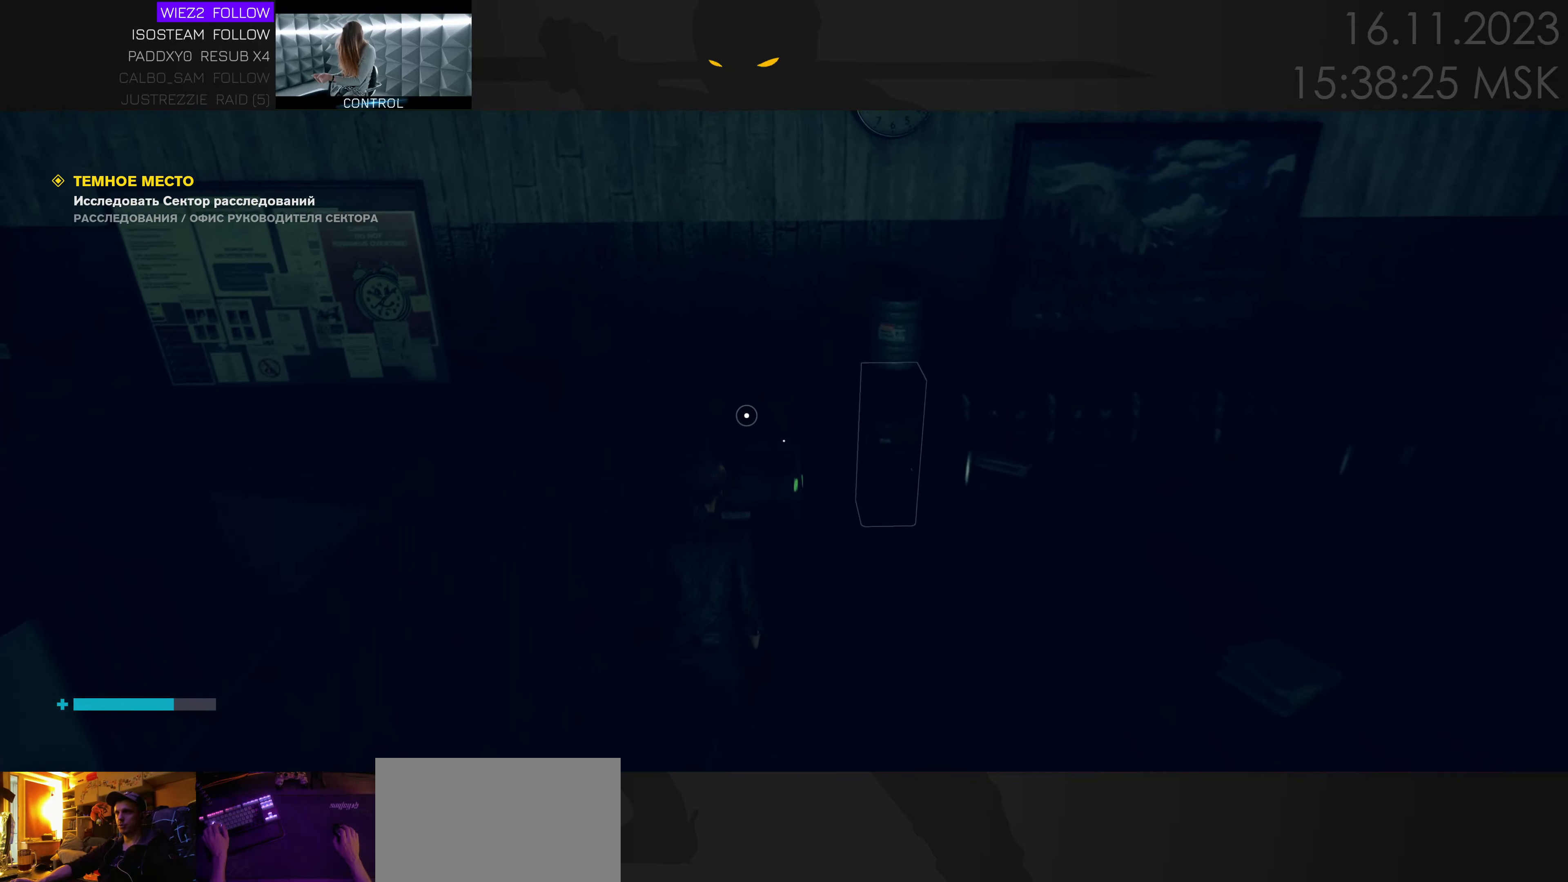
{"keys": ["f"], "events": [[167, "f", "down"]]}
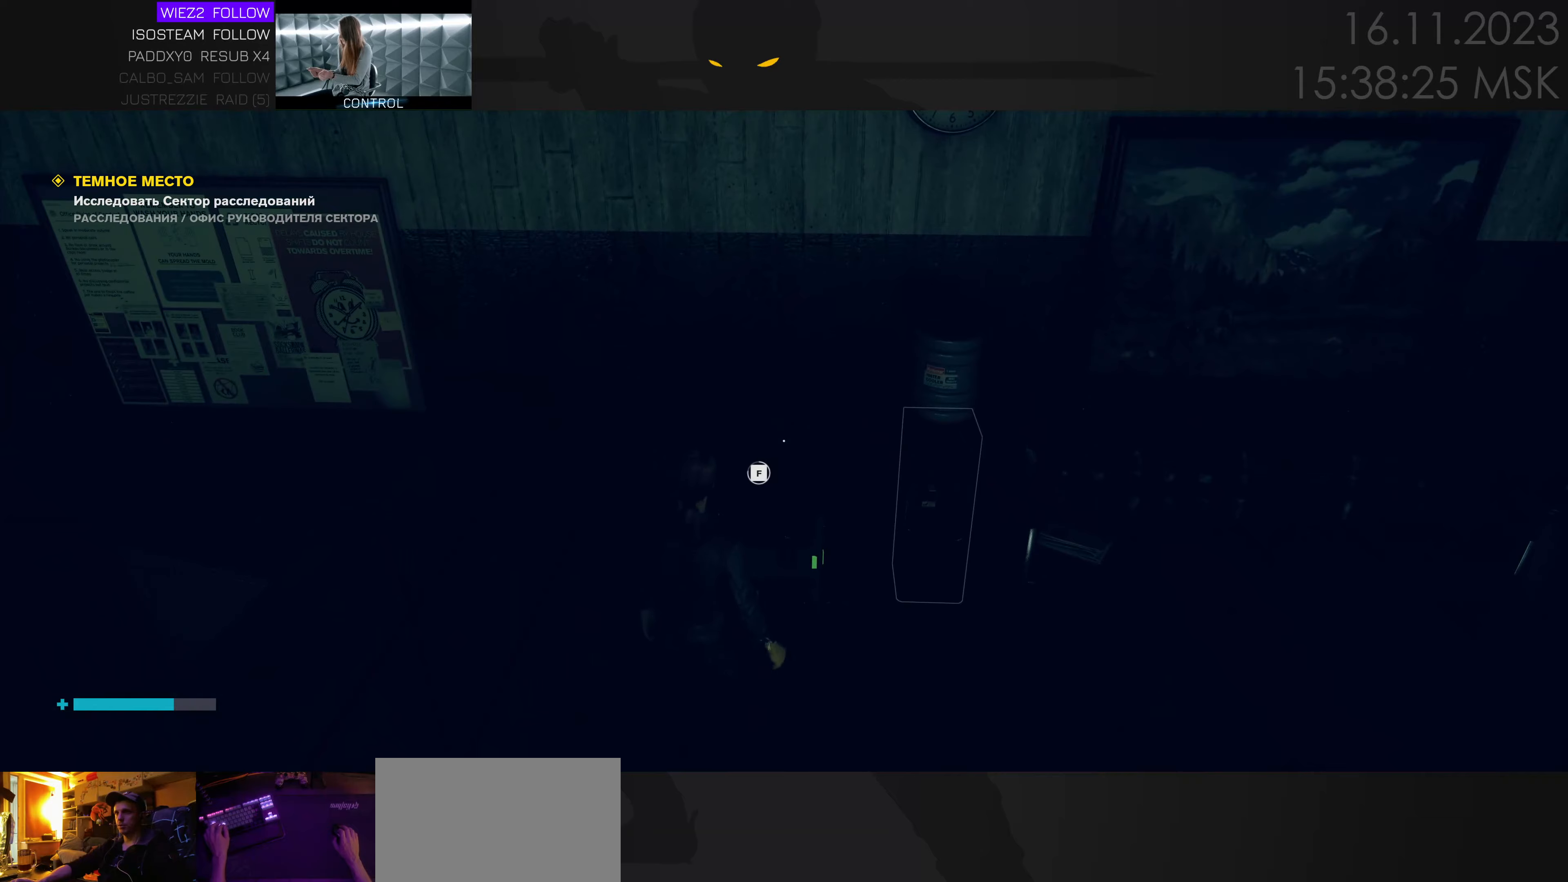
{"keys": [], "events": [[317, "f", "up"]]}
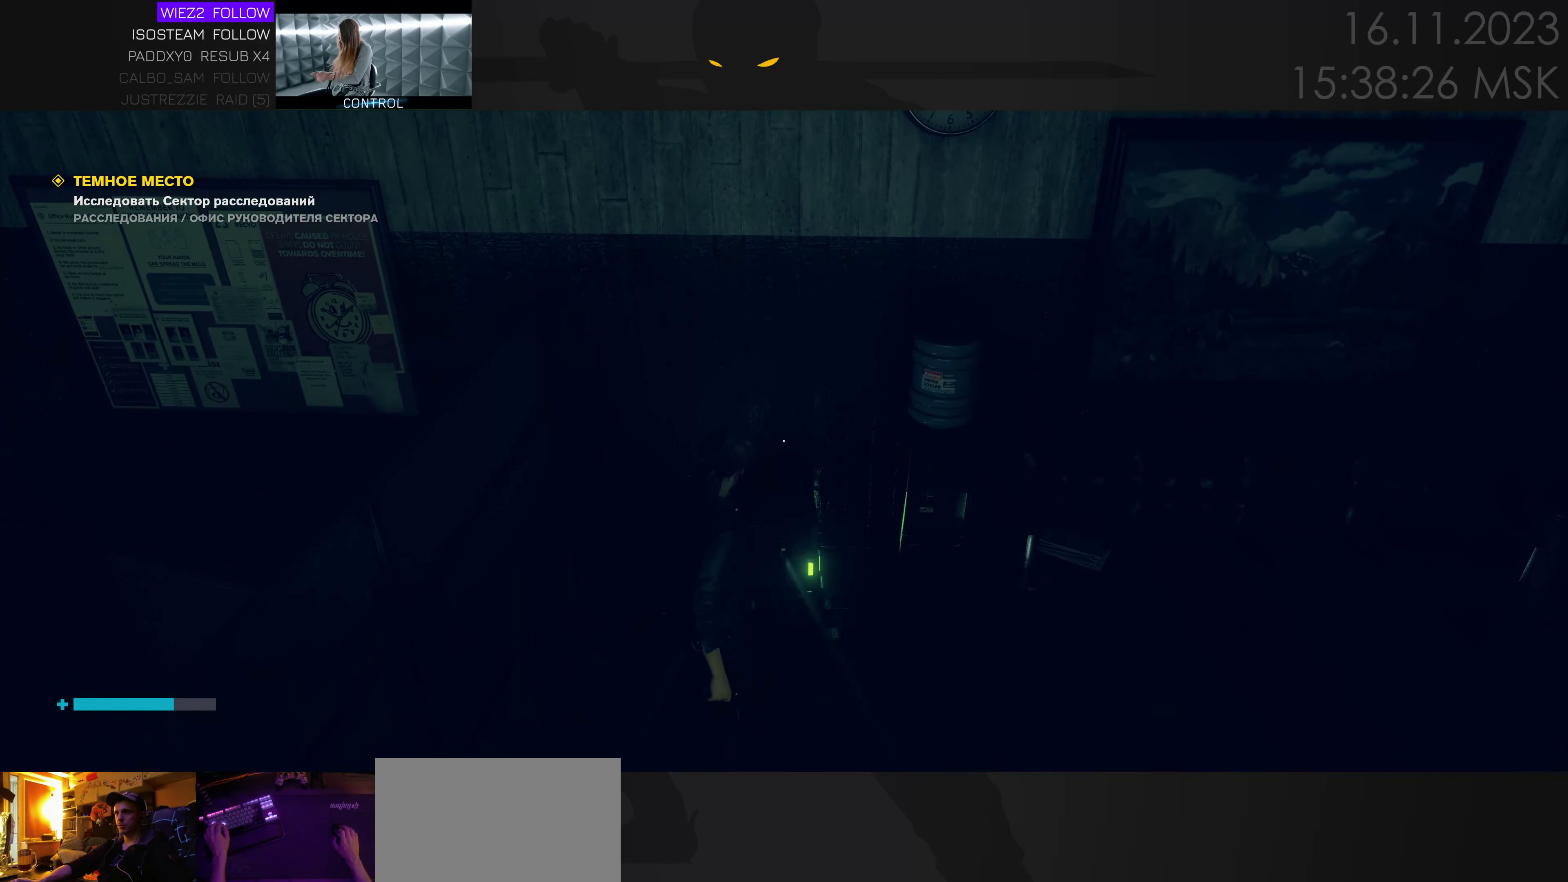
{"keys": [], "events": []}
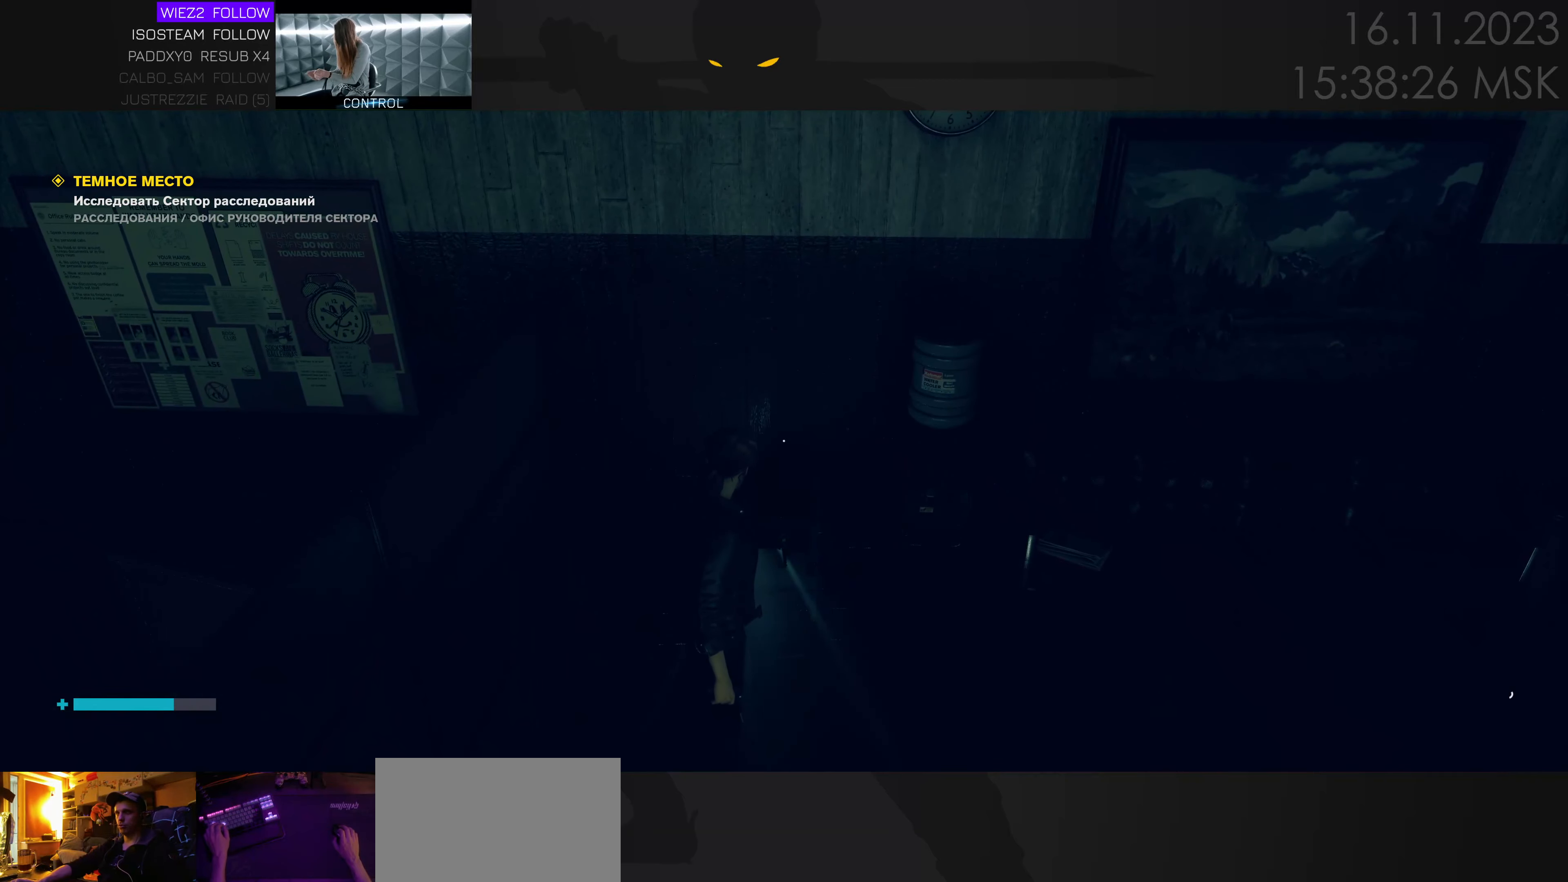
{"keys": [], "events": []}
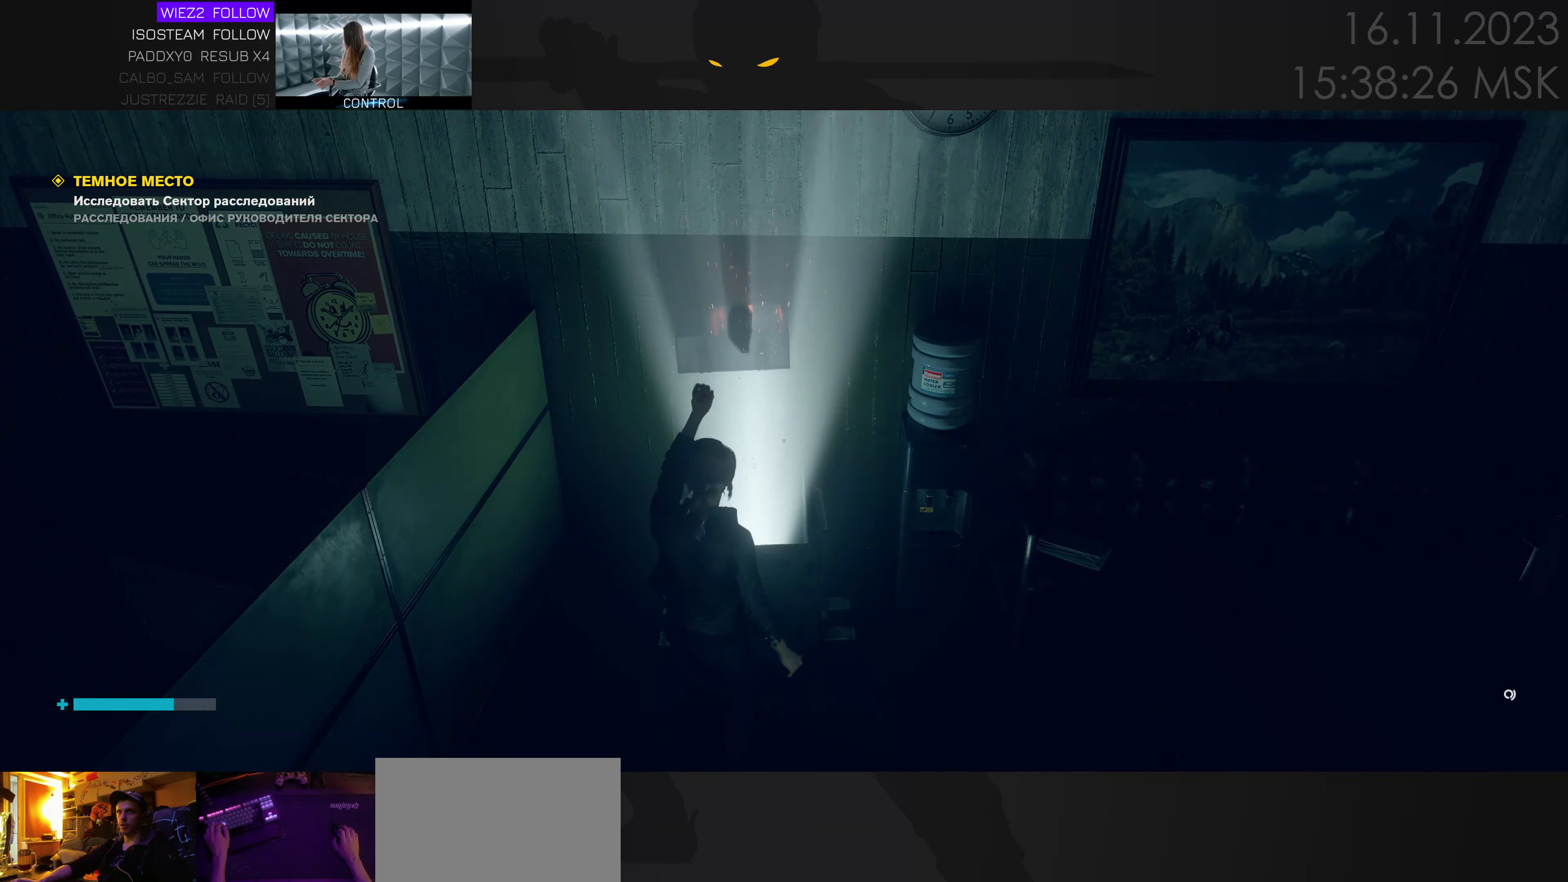
{"keys": [], "events": []}
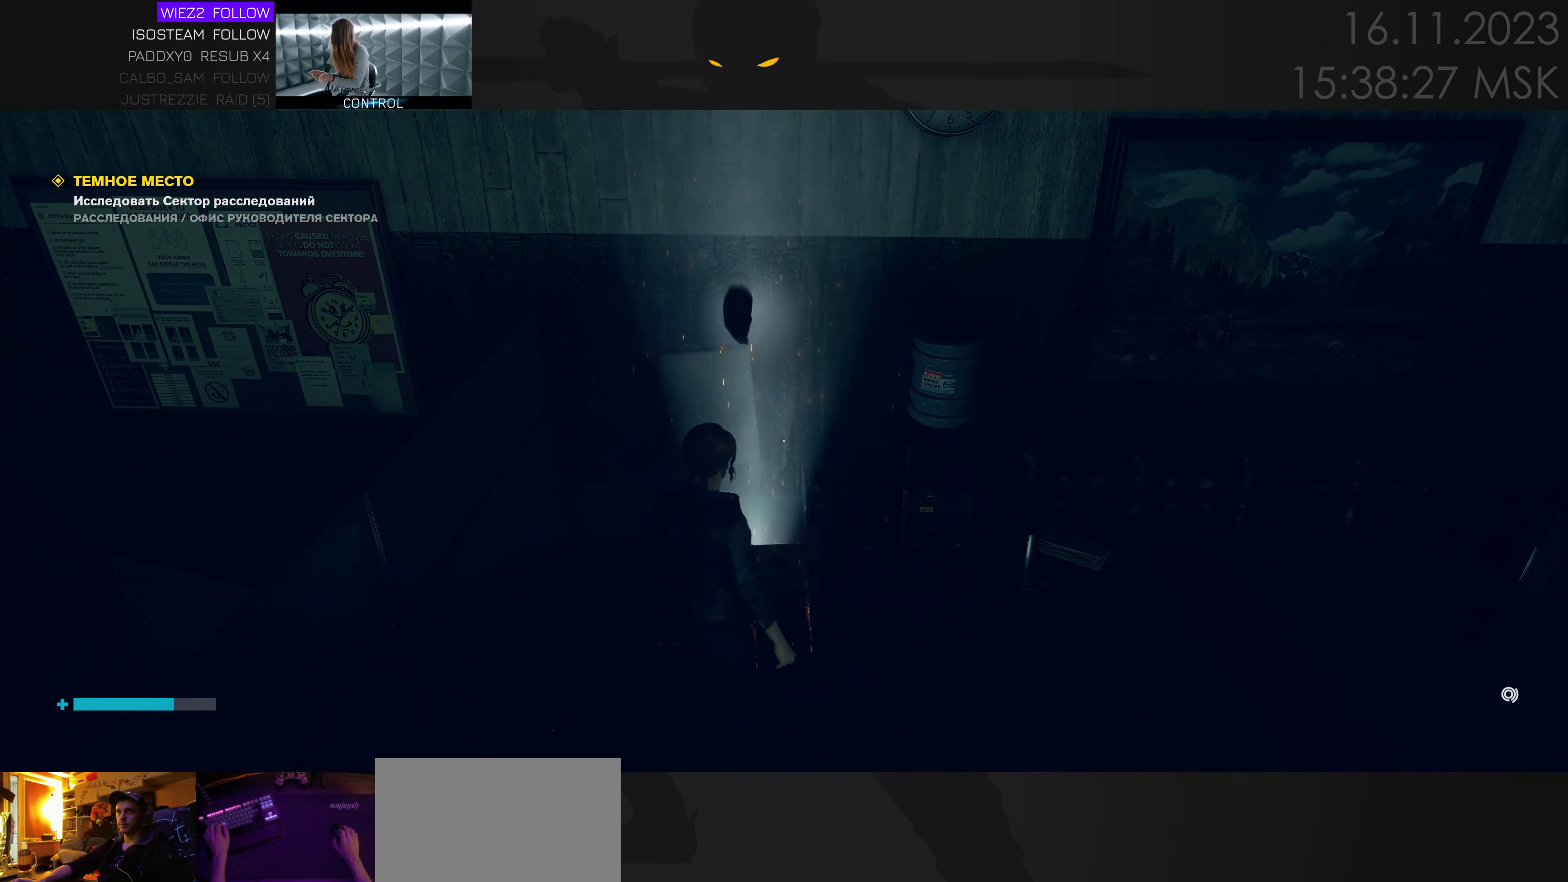
{"keys": [], "events": []}
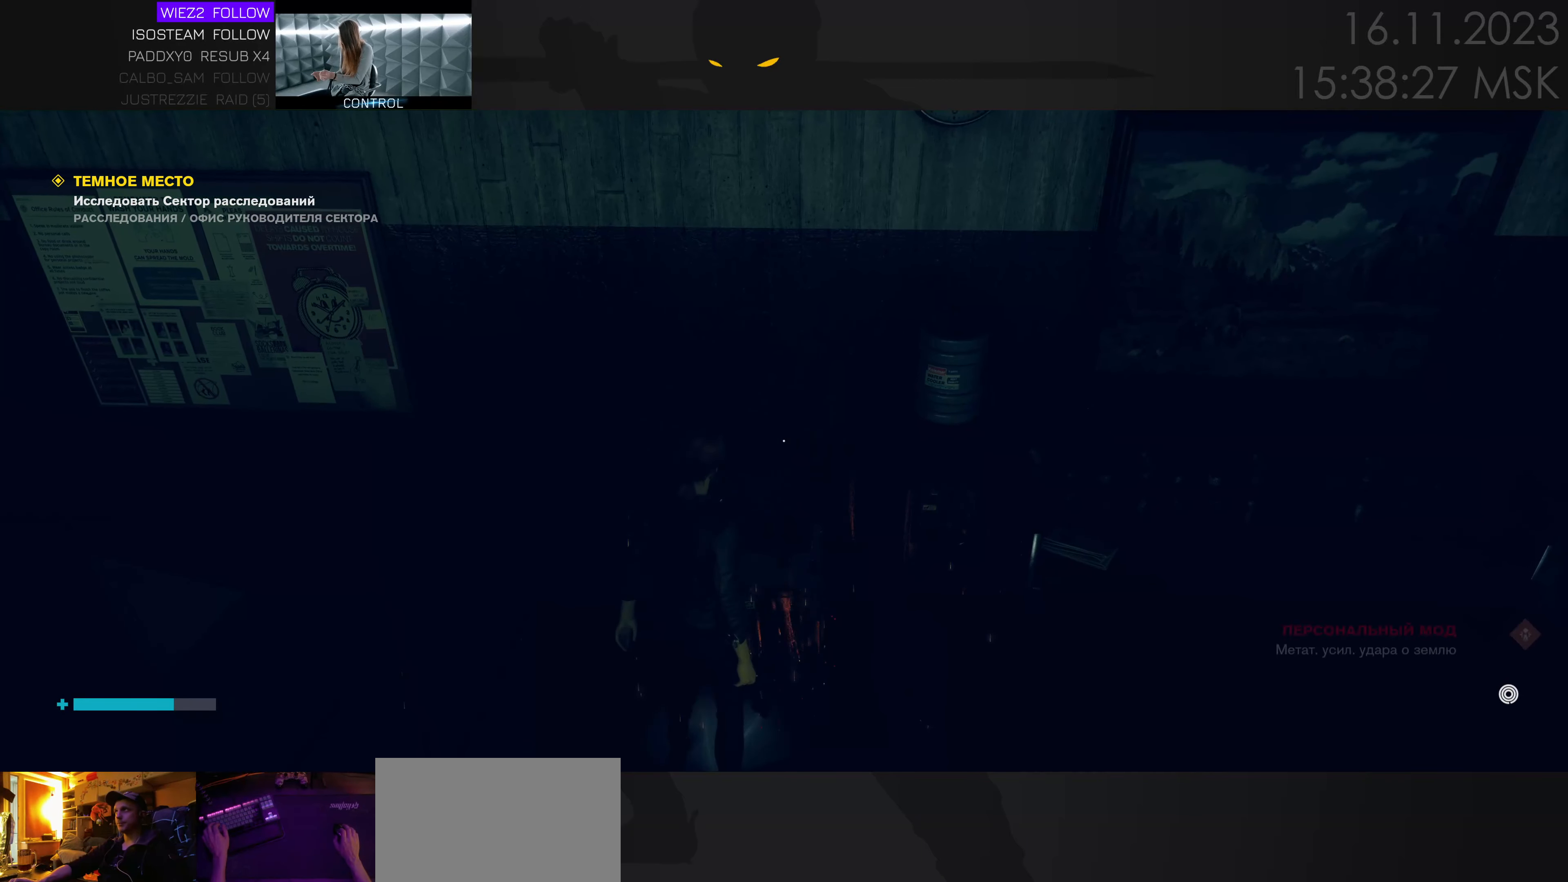
{"keys": ["a", "s"], "events": [[250, "d", "down"], [334, "d", "up"], [334, "s", "down"], [450, "a", "down"]]}
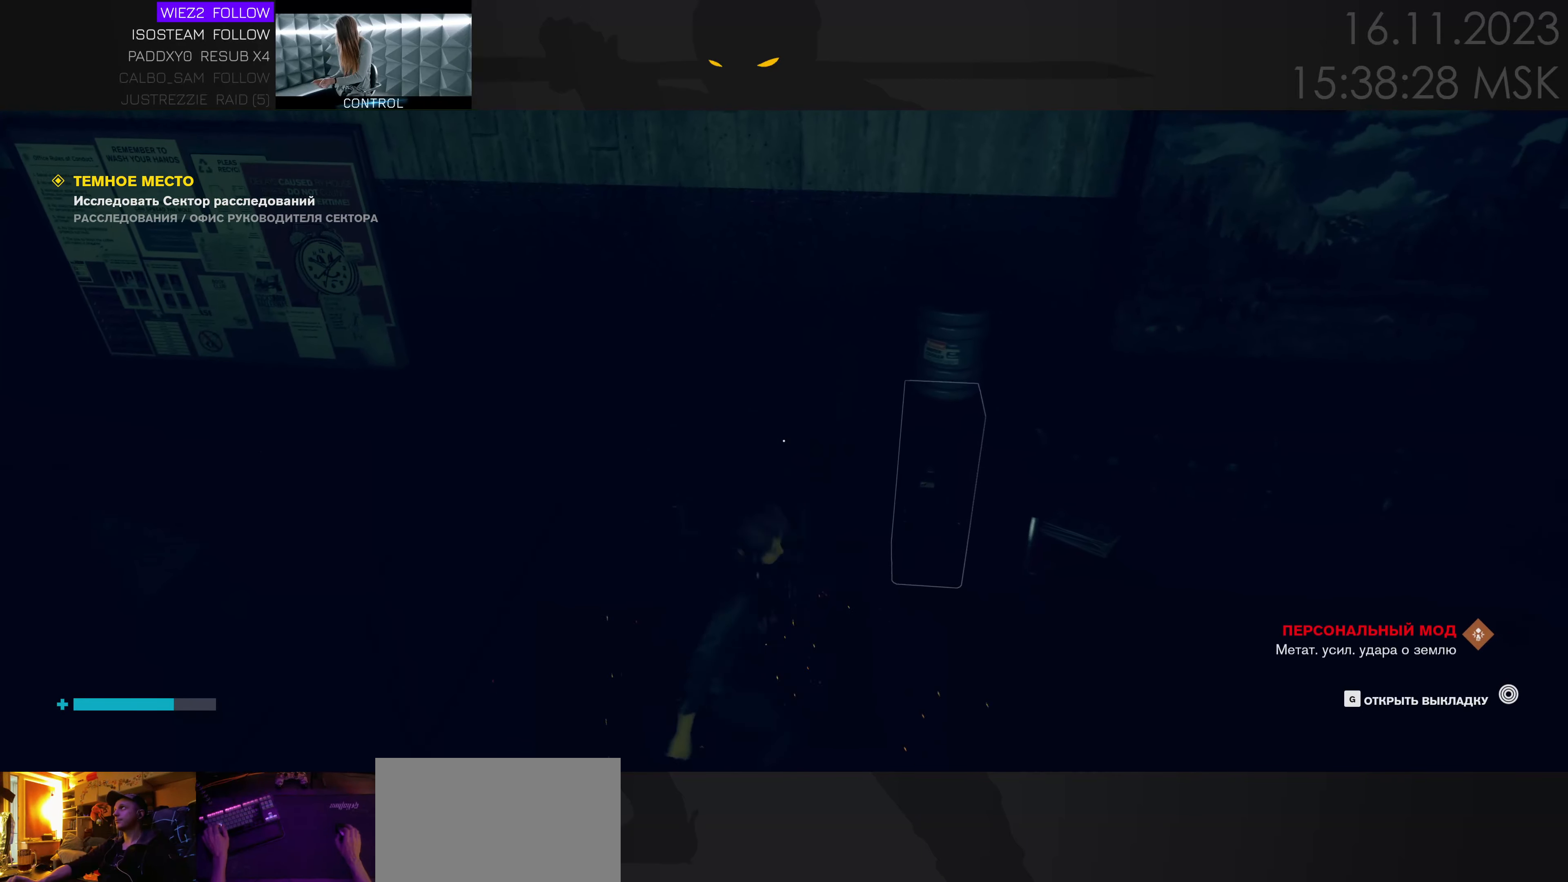
{"keys": ["a"], "events": [[84, "s", "up"]]}
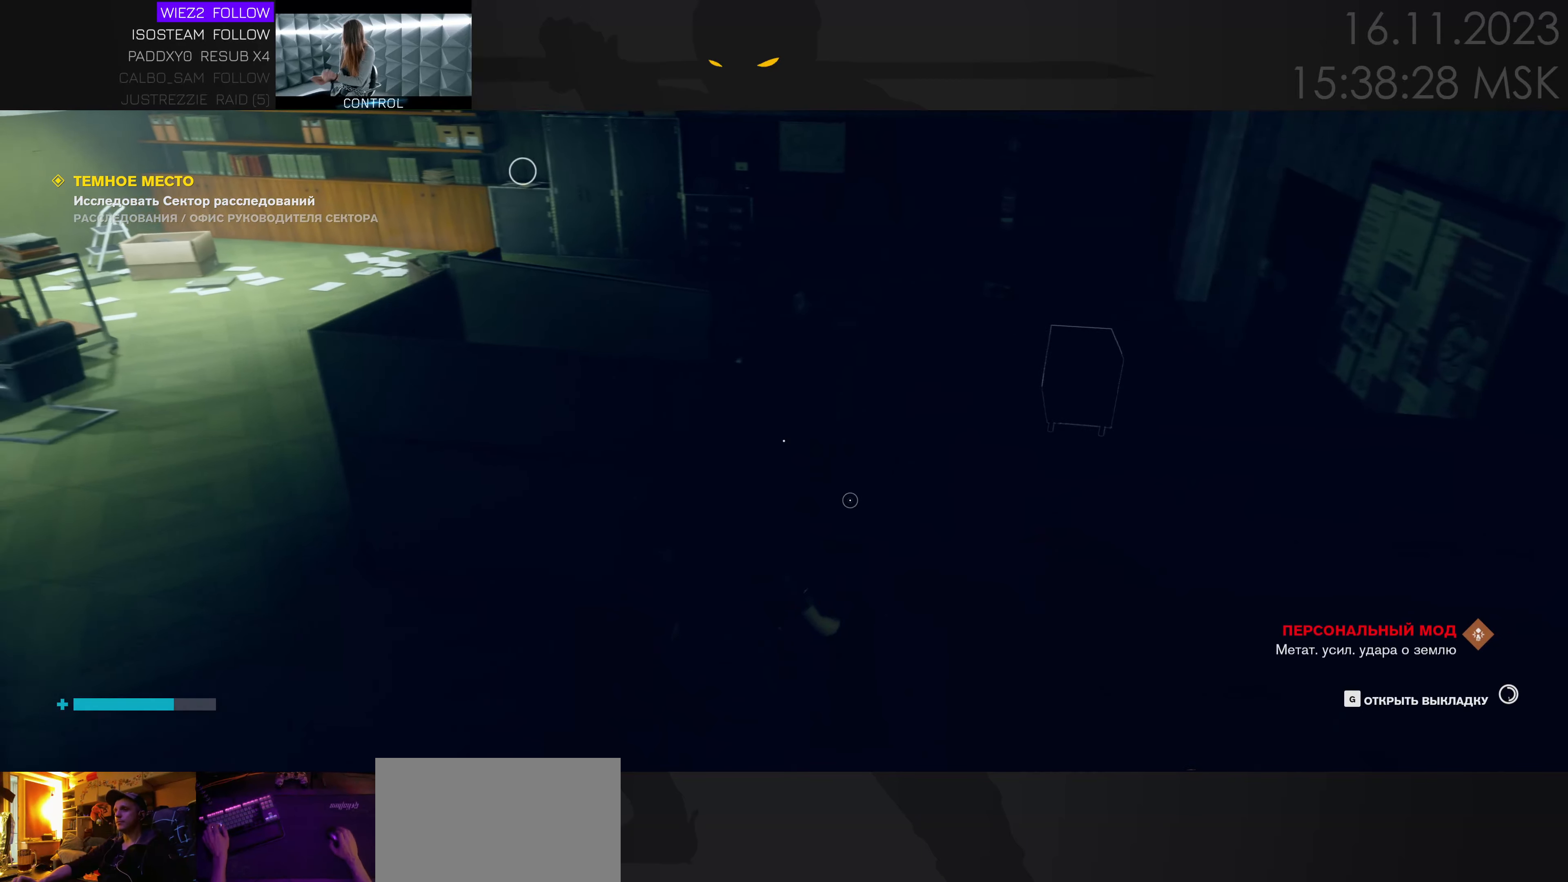
{"keys": ["w"], "events": [[100, "w", "down"], [267, "a", "up"]]}
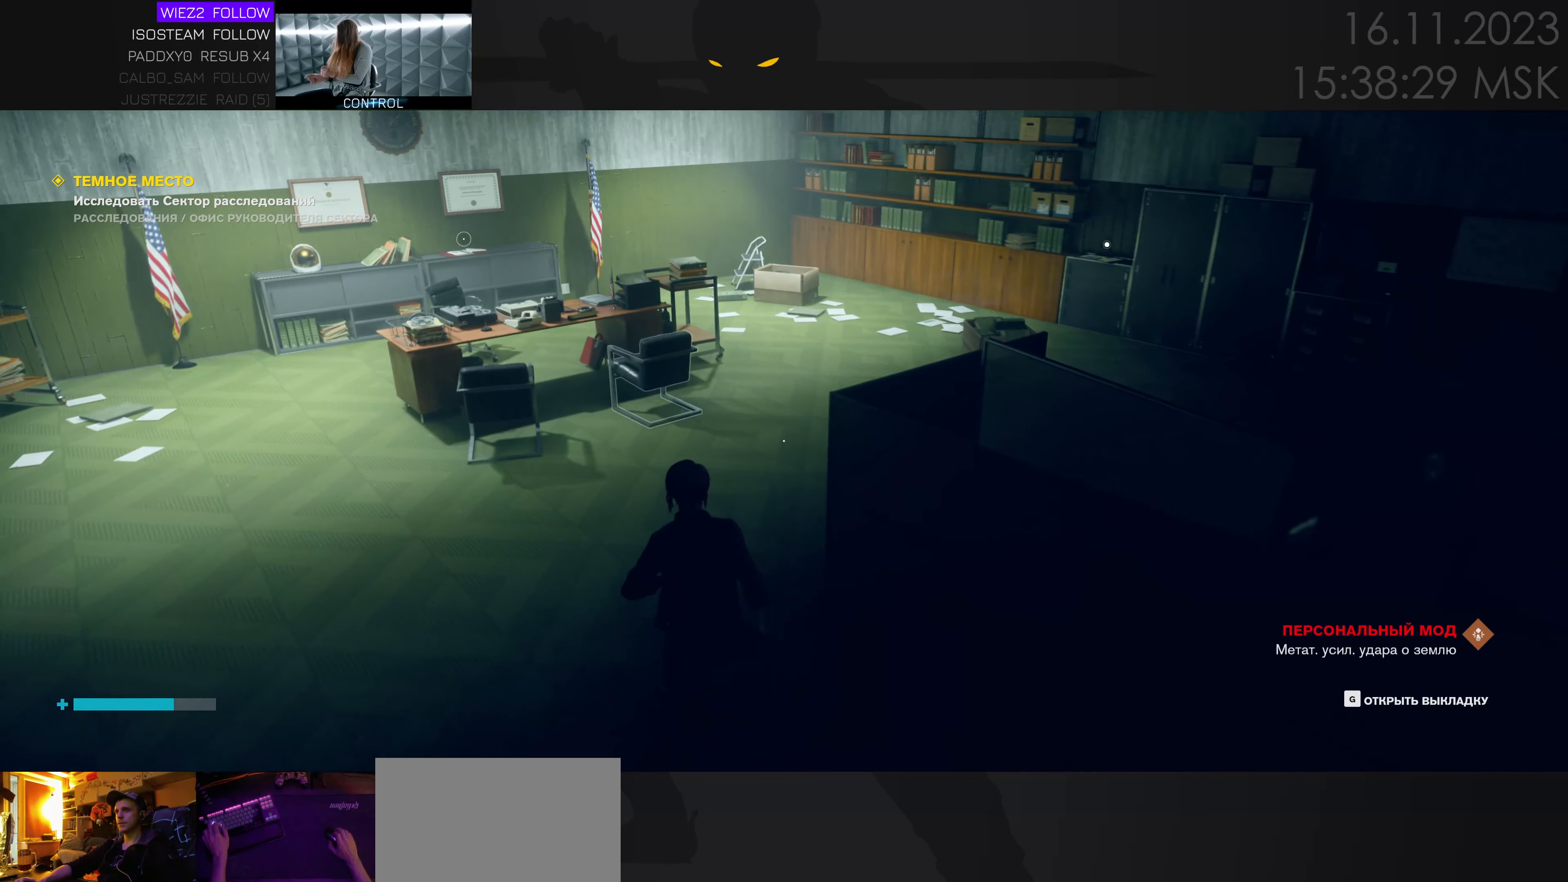
{"keys": ["a", "w"], "events": [[250, "a", "down"]]}
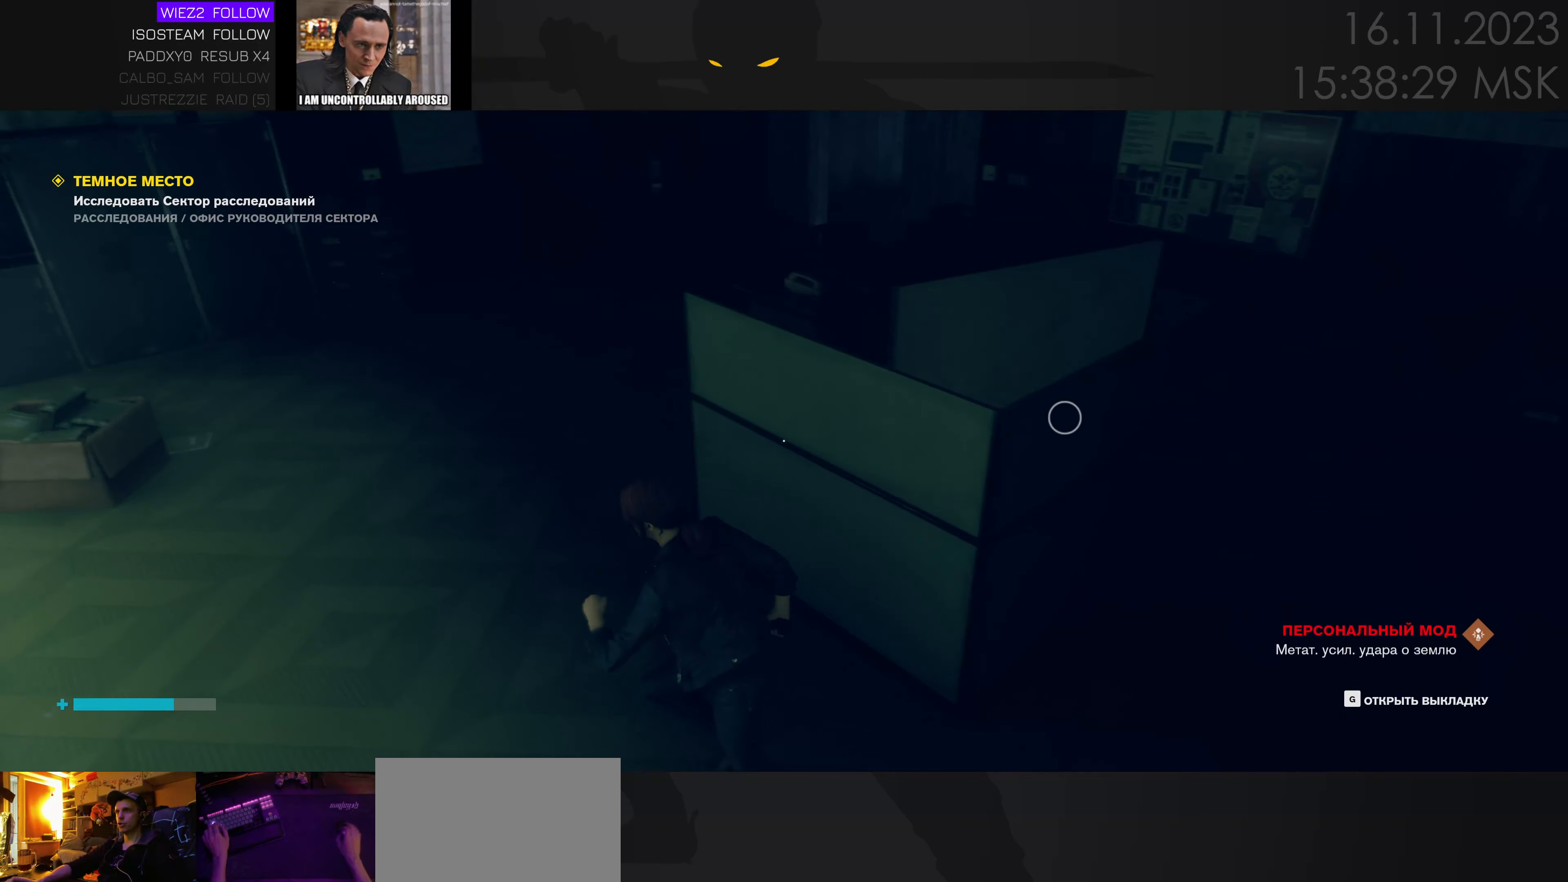
{"keys": ["a", "w"], "events": [[150, "w", "up"], [367, "w", "down"]]}
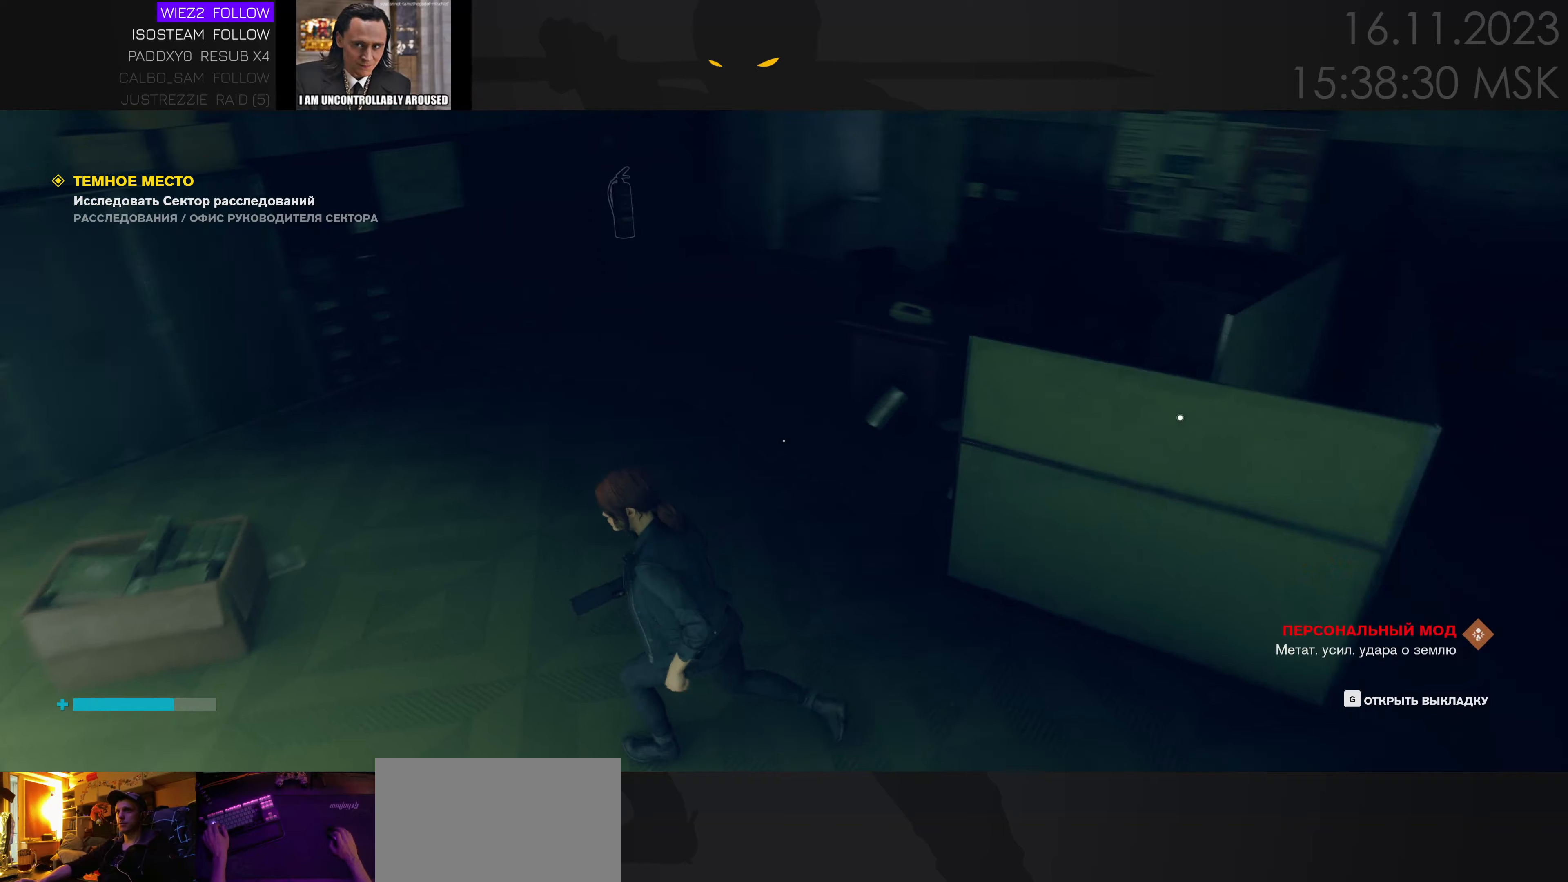
{"keys": ["w"], "events": [[116, "a", "up"], [166, "a", "down"], [416, "a", "up"]]}
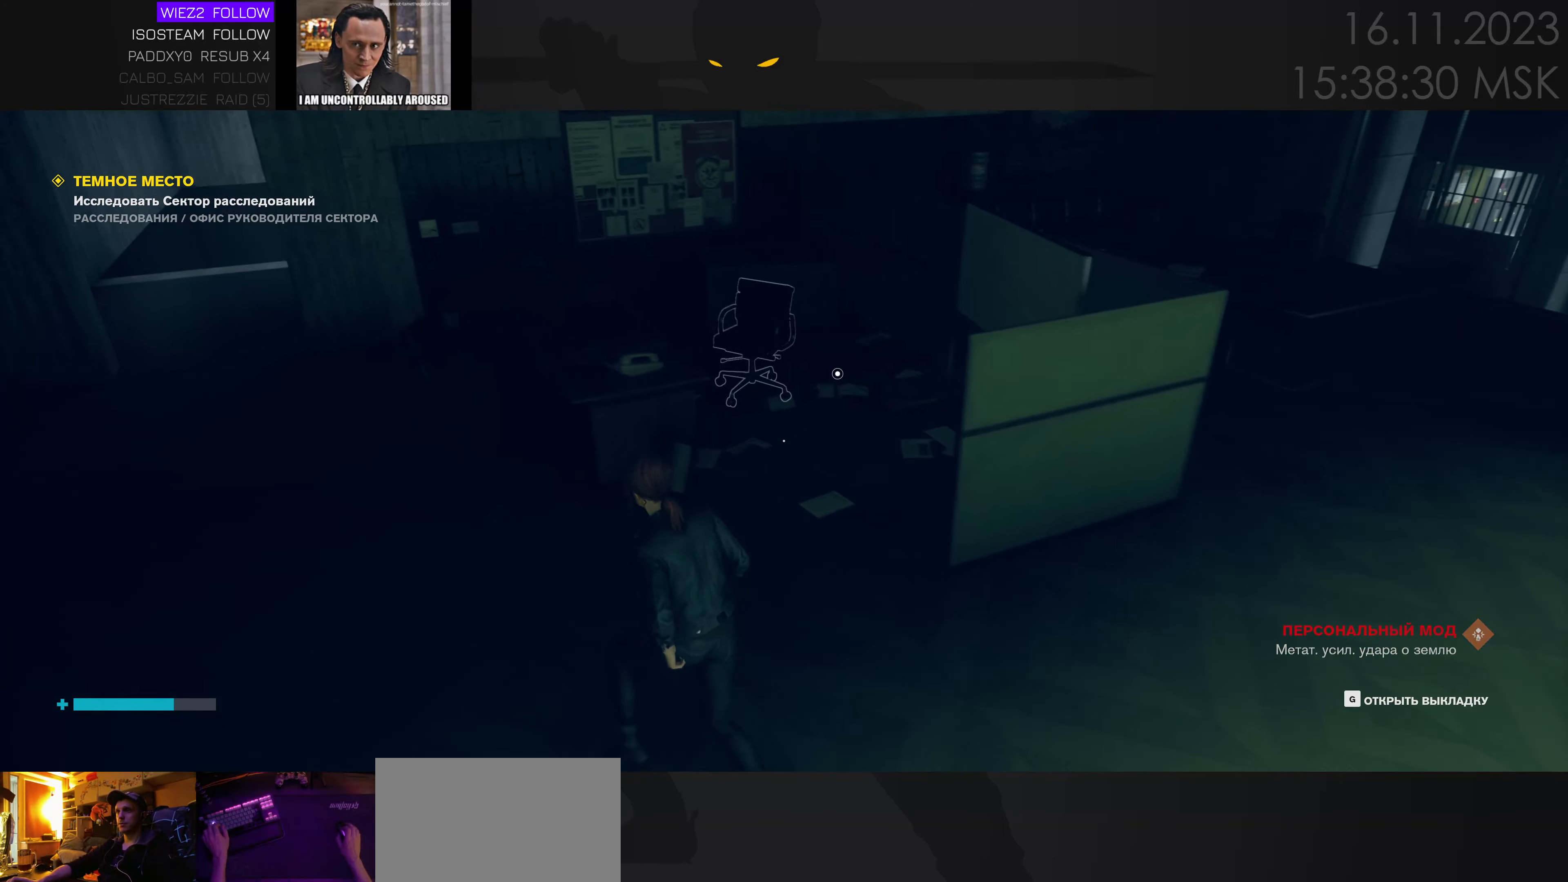
{"keys": ["w"], "events": [[316, "d", "down"], [433, "d", "up"]]}
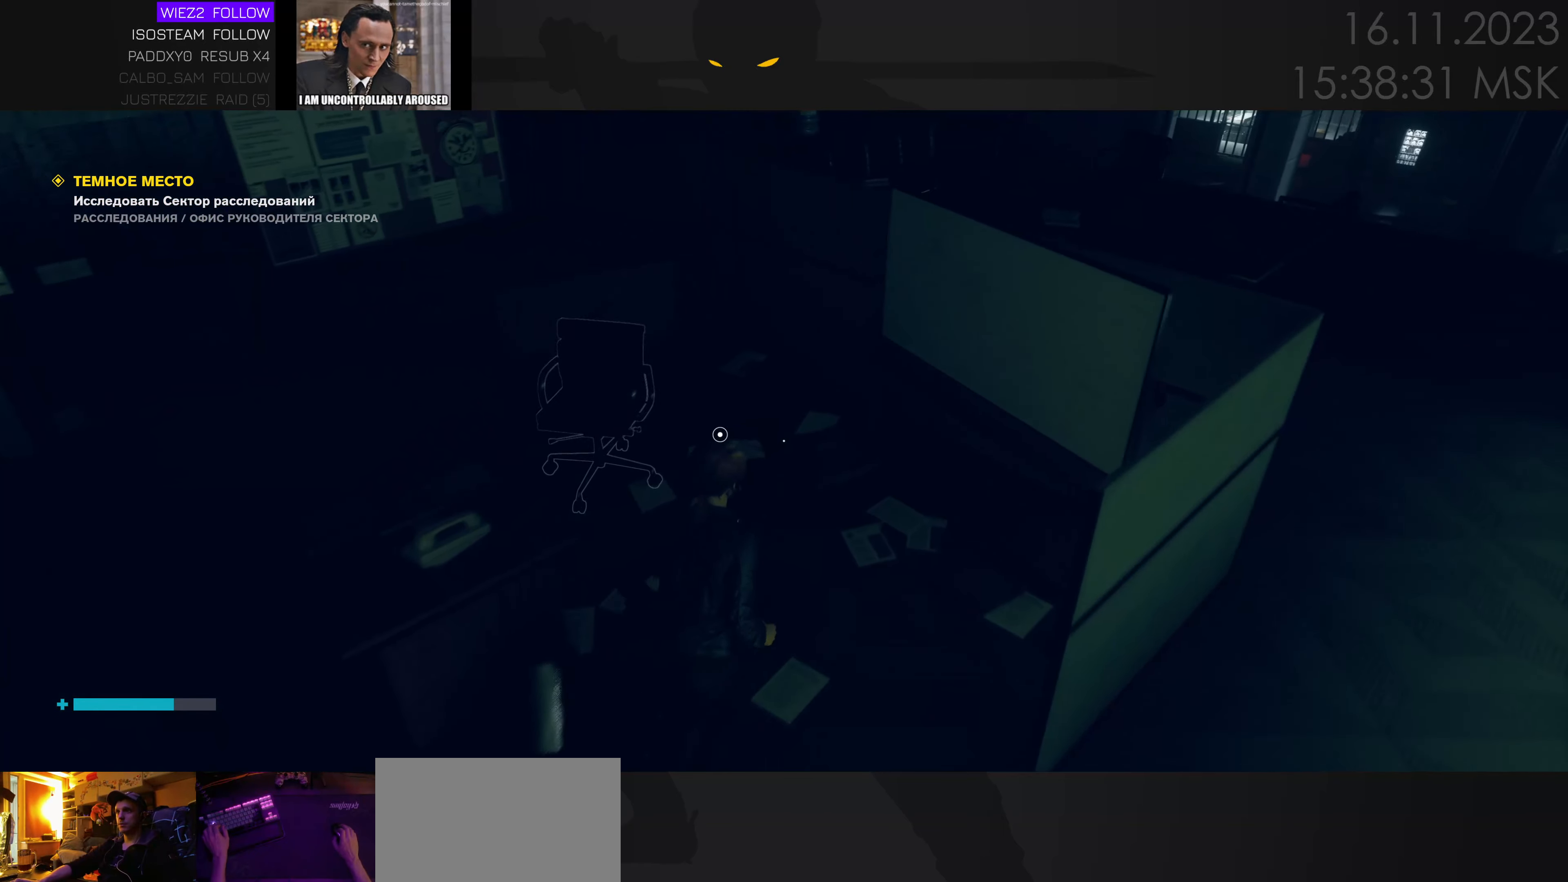
{"keys": [], "events": [[150, "w", "up"]]}
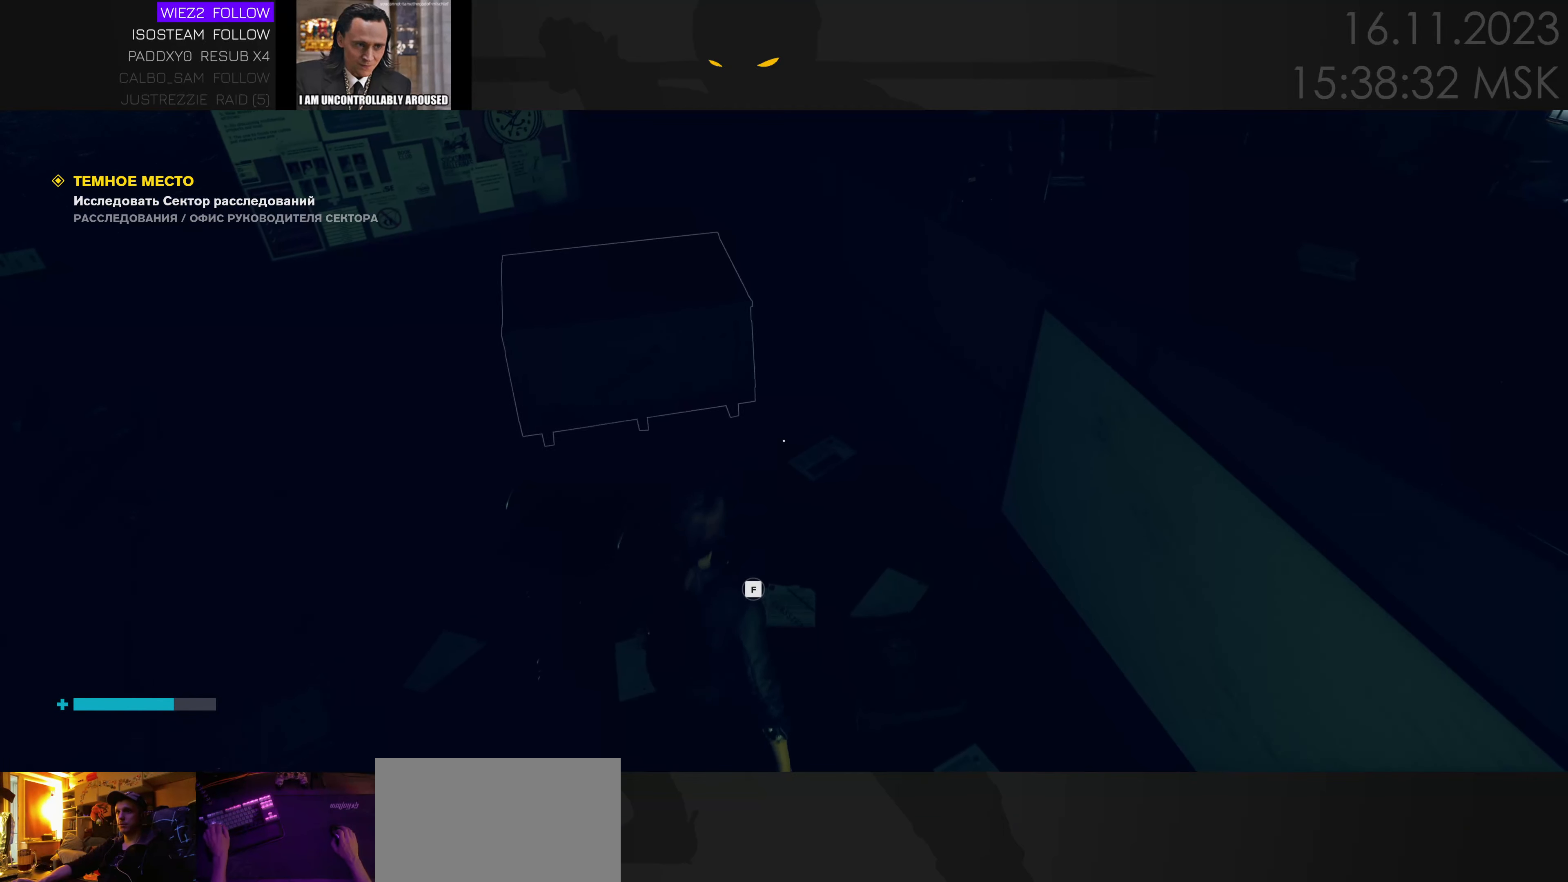
{"keys": ["f"], "events": [[50, "f", "down"]]}
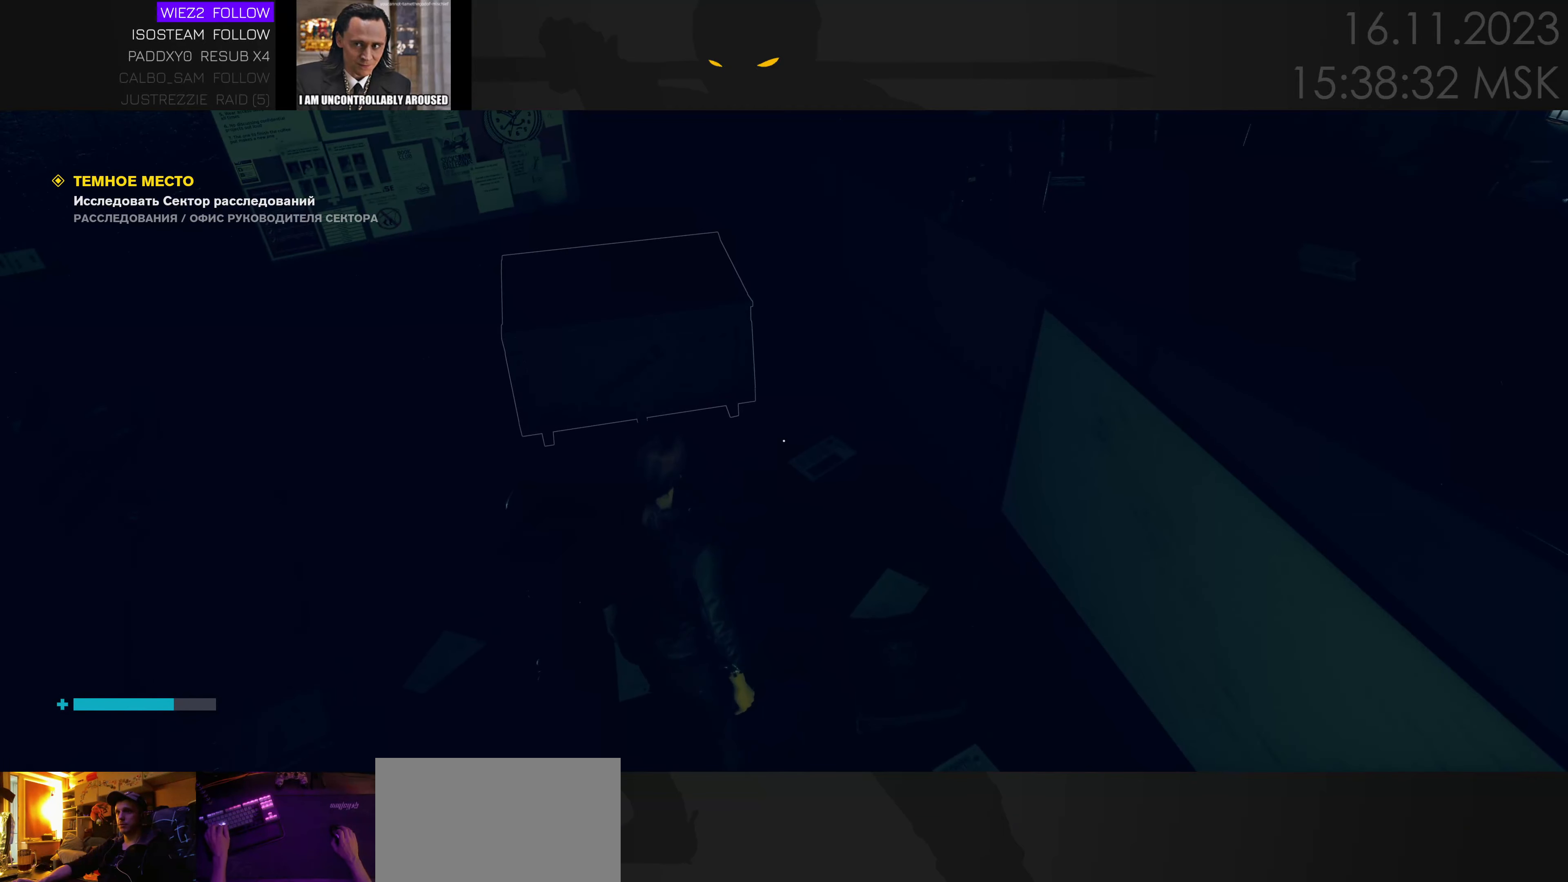
{"keys": [], "events": [[100, "f", "up"]]}